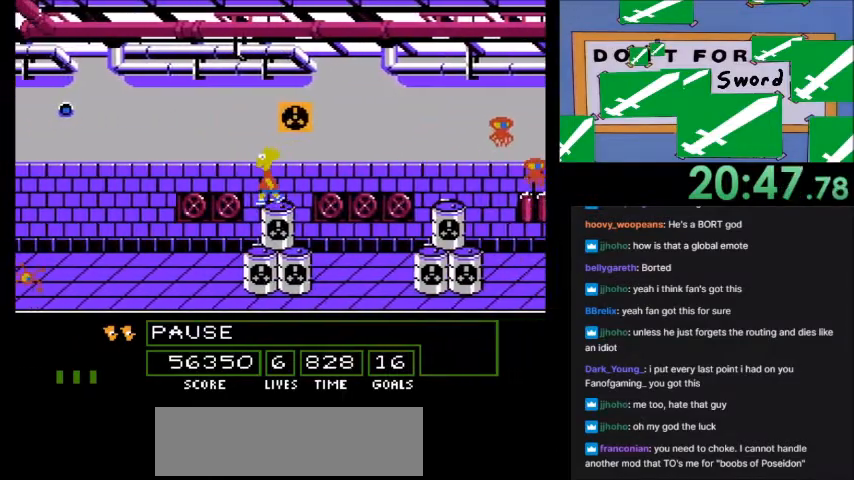
Gameplay with a controller (Nintendo layout); each line is a JSON object with the inputs held at the frame after it. "events" lists button and stick changes between this image and that frame as [ms after this image, input, new state], when the widget could be followed in between. Not read: L3 R3.
{"buttons": ["DPAD_LEFT"], "events": []}
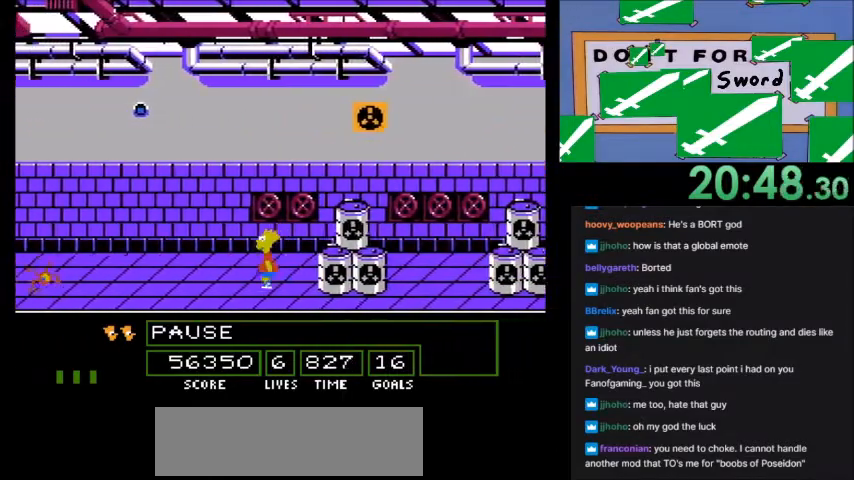
{"buttons": ["DPAD_LEFT"], "events": []}
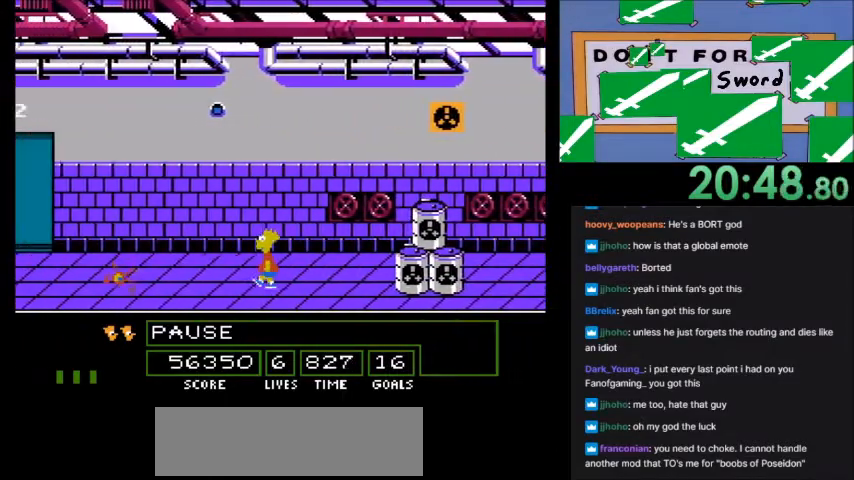
{"buttons": ["A", "B", "DPAD_LEFT"], "events": [[201, "A", "down"], [234, "B", "down"]]}
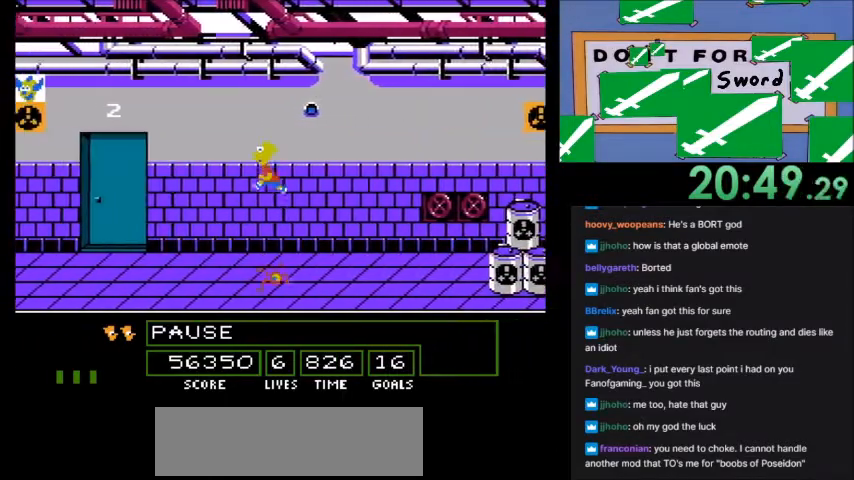
{"buttons": [], "events": [[500, "A", "up"], [500, "B", "up"], [500, "DPAD_LEFT", "up"]]}
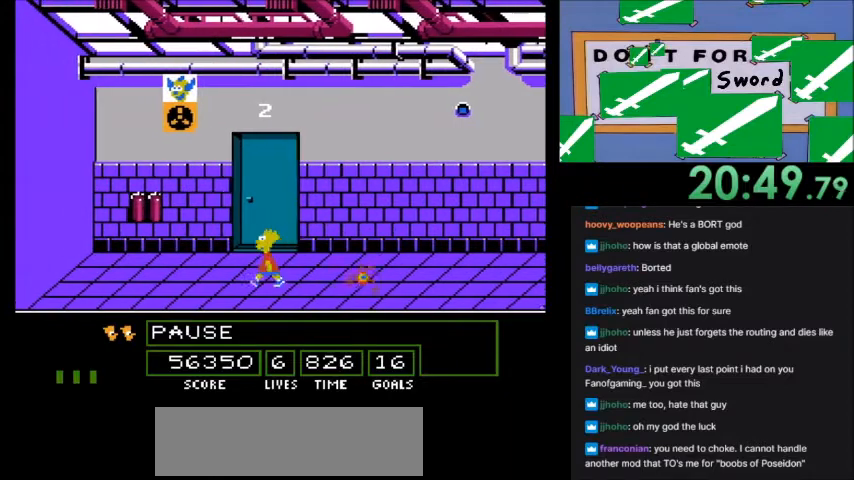
{"buttons": ["B"], "events": [[434, "B", "down"]]}
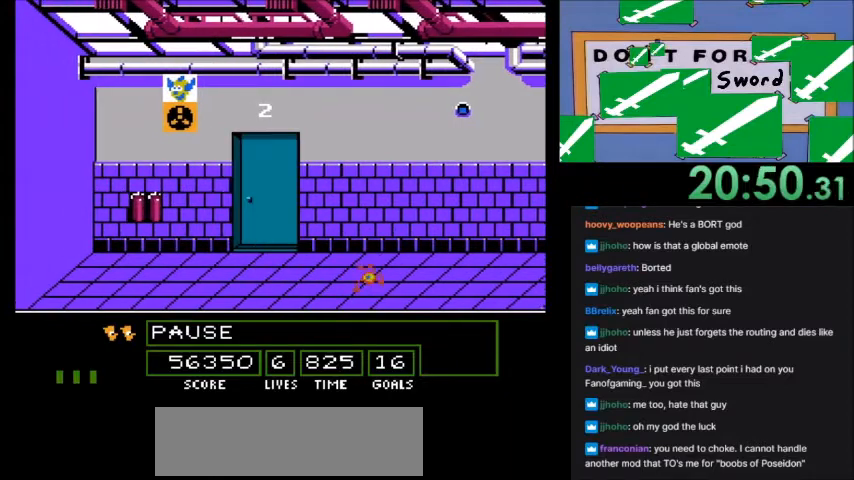
{"buttons": [], "events": [[300, "B", "up"]]}
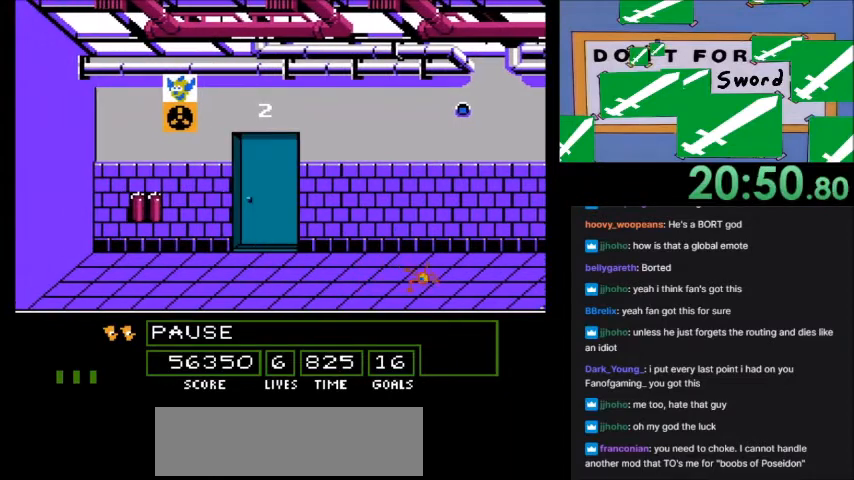
{"buttons": ["DPAD_UP"], "events": [[301, "DPAD_UP", "down"]]}
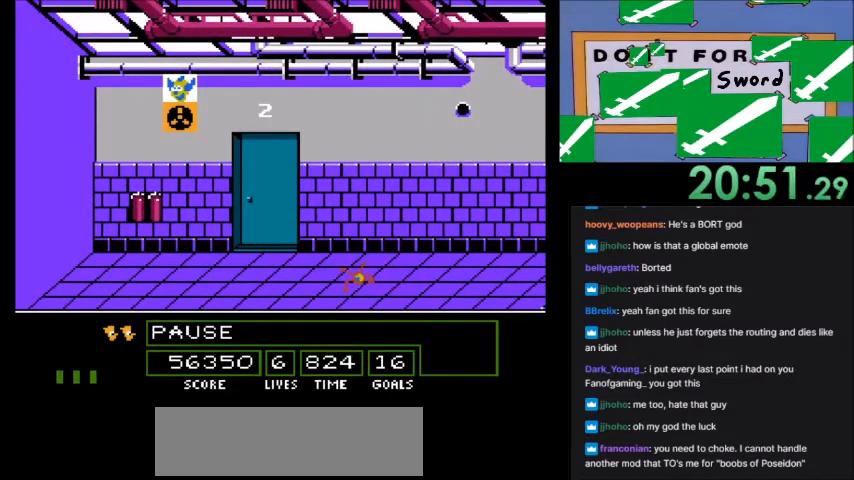
{"buttons": ["B", "DPAD_UP"], "events": [[367, "B", "down"]]}
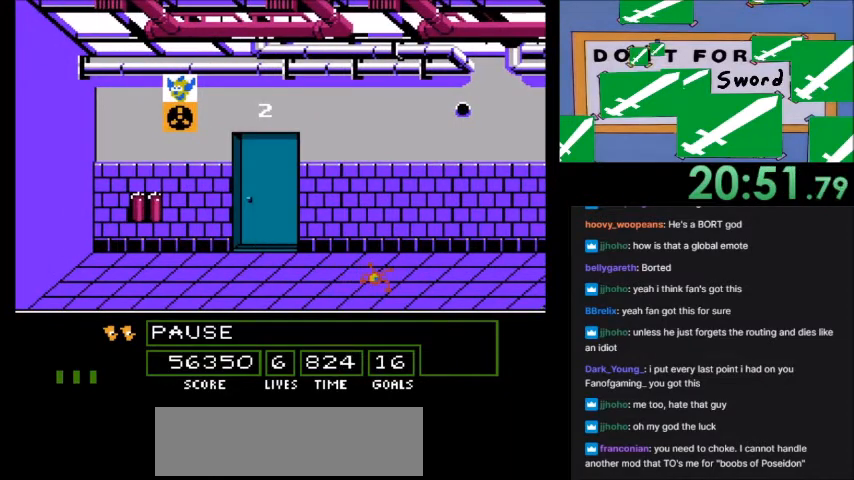
{"buttons": ["B", "DPAD_UP"], "events": []}
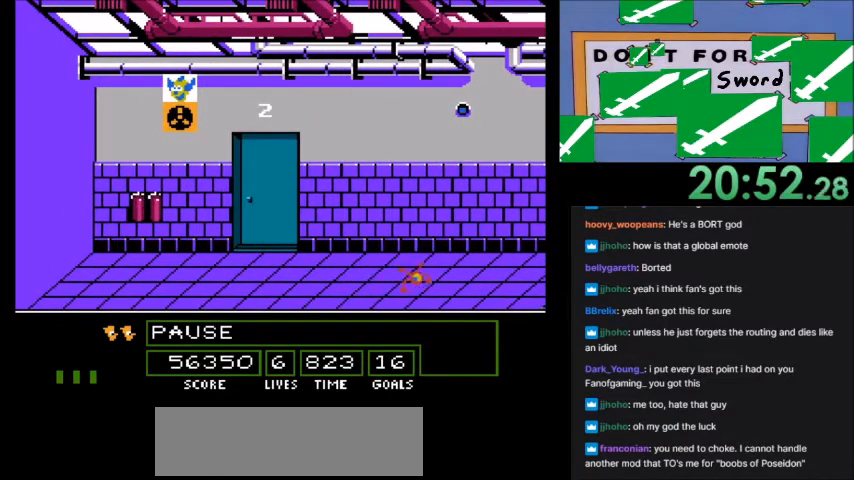
{"buttons": ["B", "DPAD_UP"], "events": []}
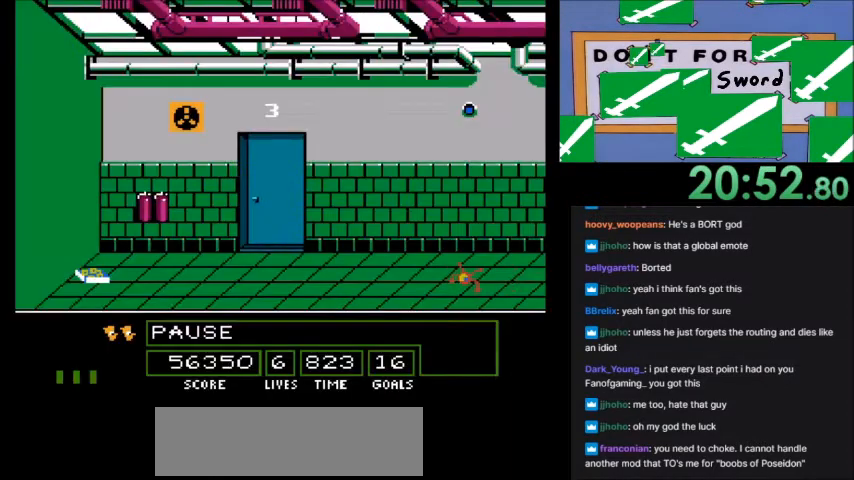
{"buttons": ["B", "DPAD_UP"], "events": [[234, "DPAD_UP", "up"], [334, "B", "up"], [334, "DPAD_UP", "down"], [468, "B", "down"]]}
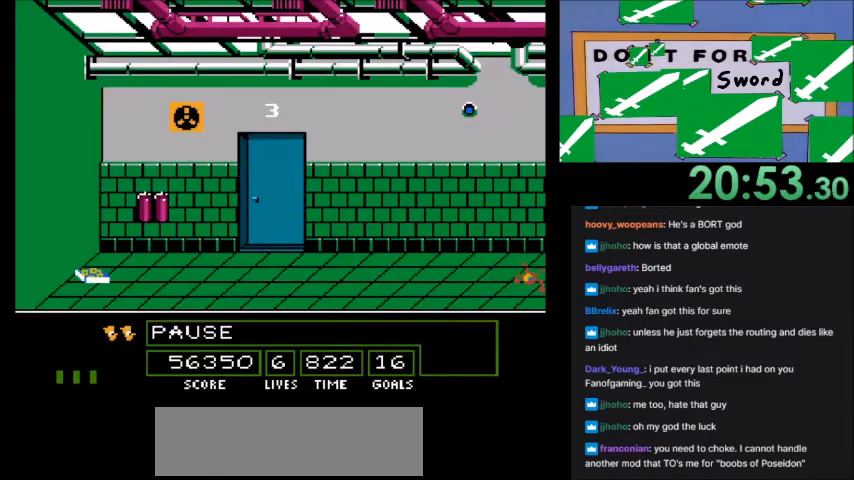
{"buttons": ["B", "DPAD_UP"], "events": []}